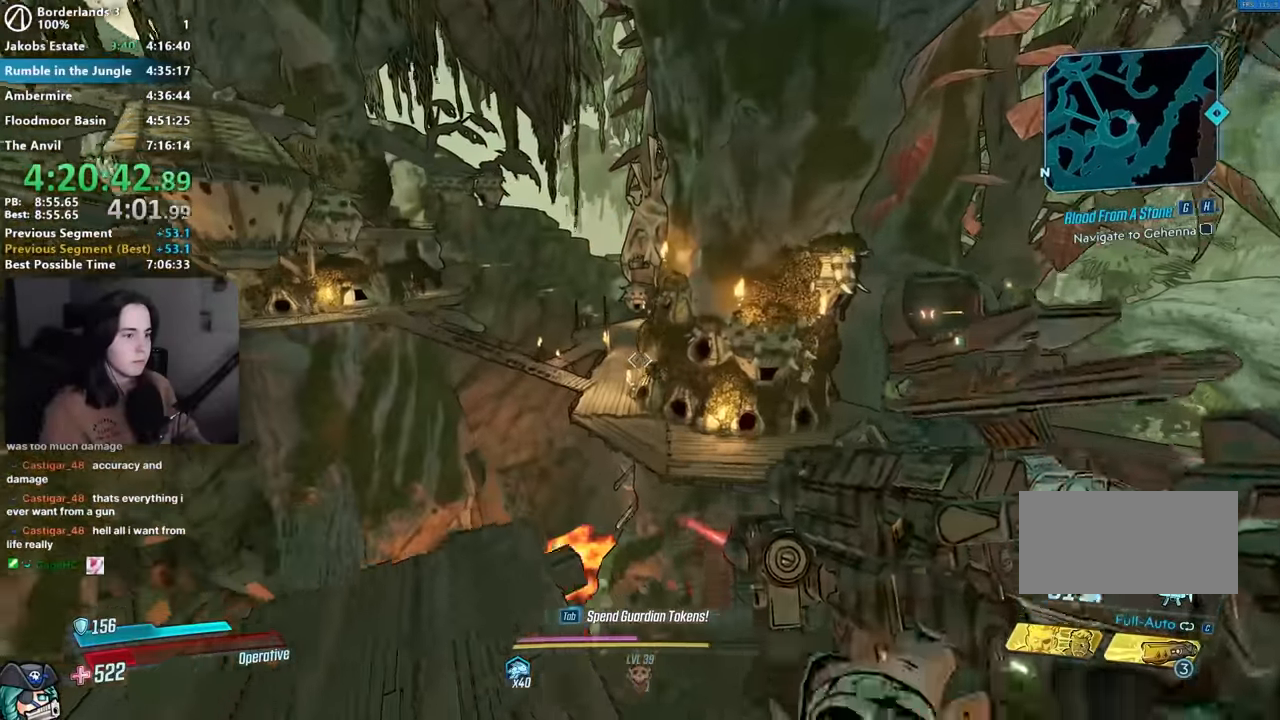
Gameplay with keyboard and mouse; each line is a JSON object with the keys and mouse buttons held at the frame after it. "events" lists presses ("down") and releases ("up") of "1", "2", "3", "4", "5", "a", "alt", "b", "c", "caps_lock", "ctrl", "d", "down", "e", "f", "g", "left", "q", "r", "right", "s", "shift", "space", "t", "tab", "up", "v", "w", "x", "z", "mouse_left", "mouse_middle", "mouse_right", "mouse_mb4", "mouse_mb5", "mouse_wheel_up" and "mouse_wheel_down" between this image and that frame as [ms after this image, input, new state], when the widget could be followed in between. "mouse_left", "mouse_middle", "mouse_right", "mouse_mb4", "mouse_mb5", "mouse_wheel_up", "mouse_wheel_down" = the "left", "middle", "right", "mb4", "mb5", "wheel_up", "wheel_down" buttons of the "mouse" list. No other keys are recorded. Not read: mouse_move other_keys.
{"keys": ["w"], "mouse": [], "events": [[17, "mouse_left", "down"], [67, "a", "up"], [67, "r", "down"], [100, "mouse_left", "up"], [150, "a", "down"], [150, "r", "up"], [250, "w", "down"], [434, "a", "up"]]}
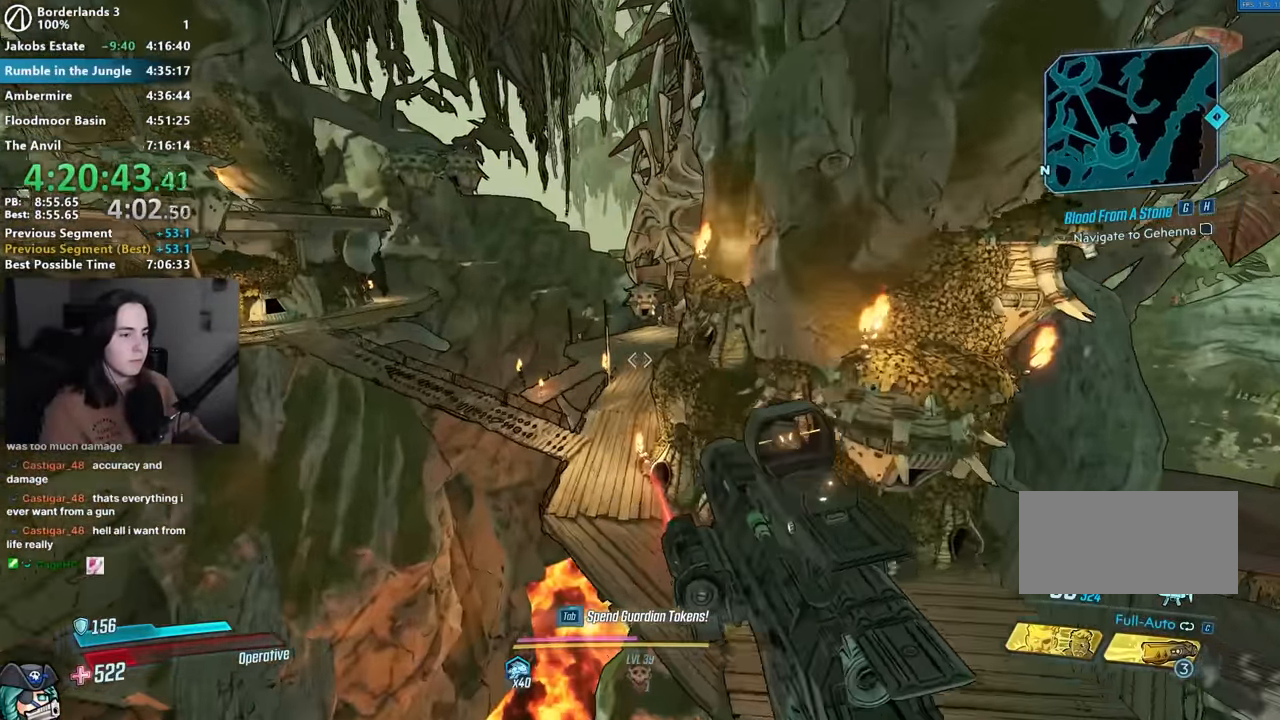
{"keys": ["w"], "mouse": [], "events": []}
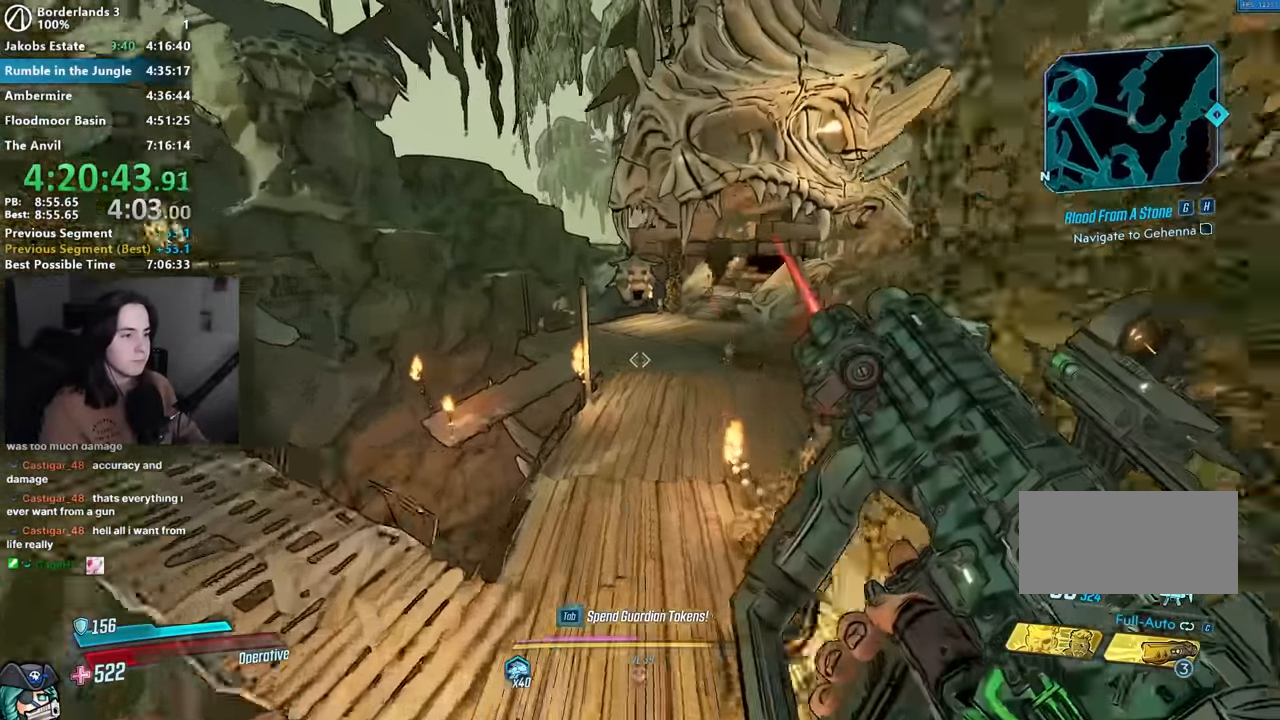
{"keys": ["w"], "mouse": [], "events": [[84, "shift", "down"], [134, "shift", "up"], [267, "shift", "down"], [317, "shift", "up"]]}
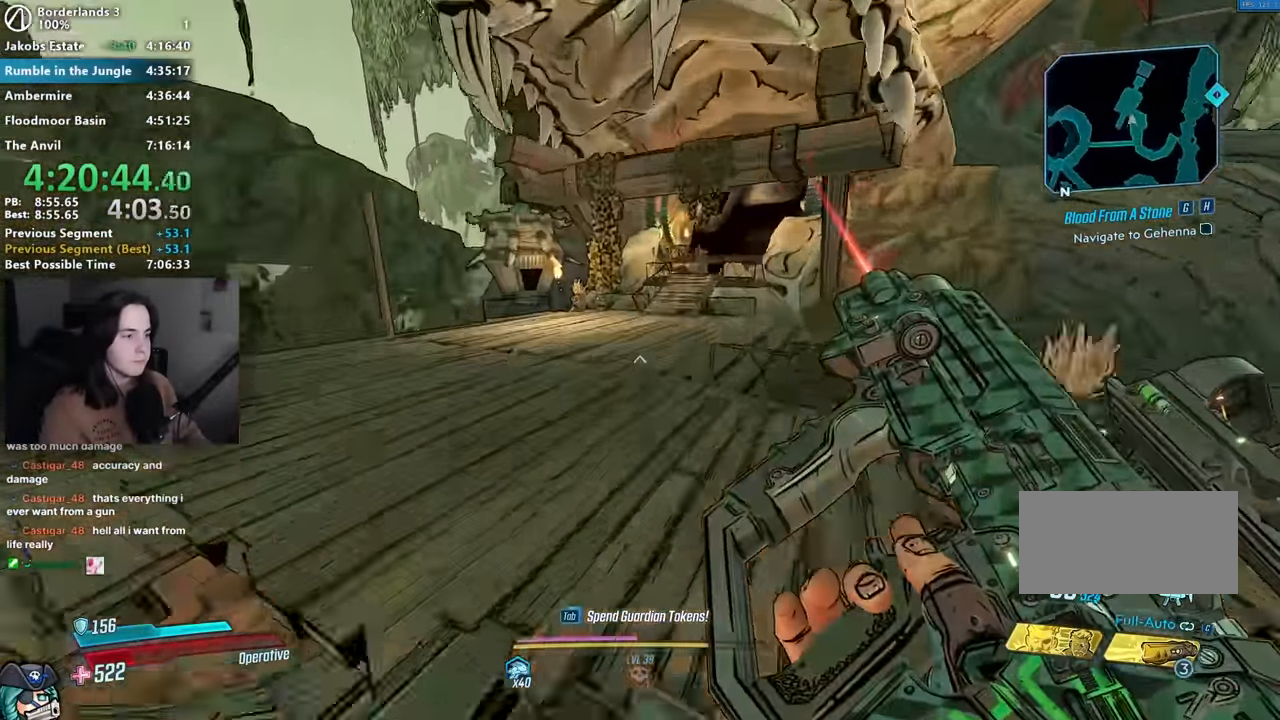
{"keys": ["d", "w"], "mouse": [], "events": [[67, "a", "down"], [200, "ctrl", "down"], [300, "ctrl", "up"], [384, "a", "up"], [384, "d", "down"]]}
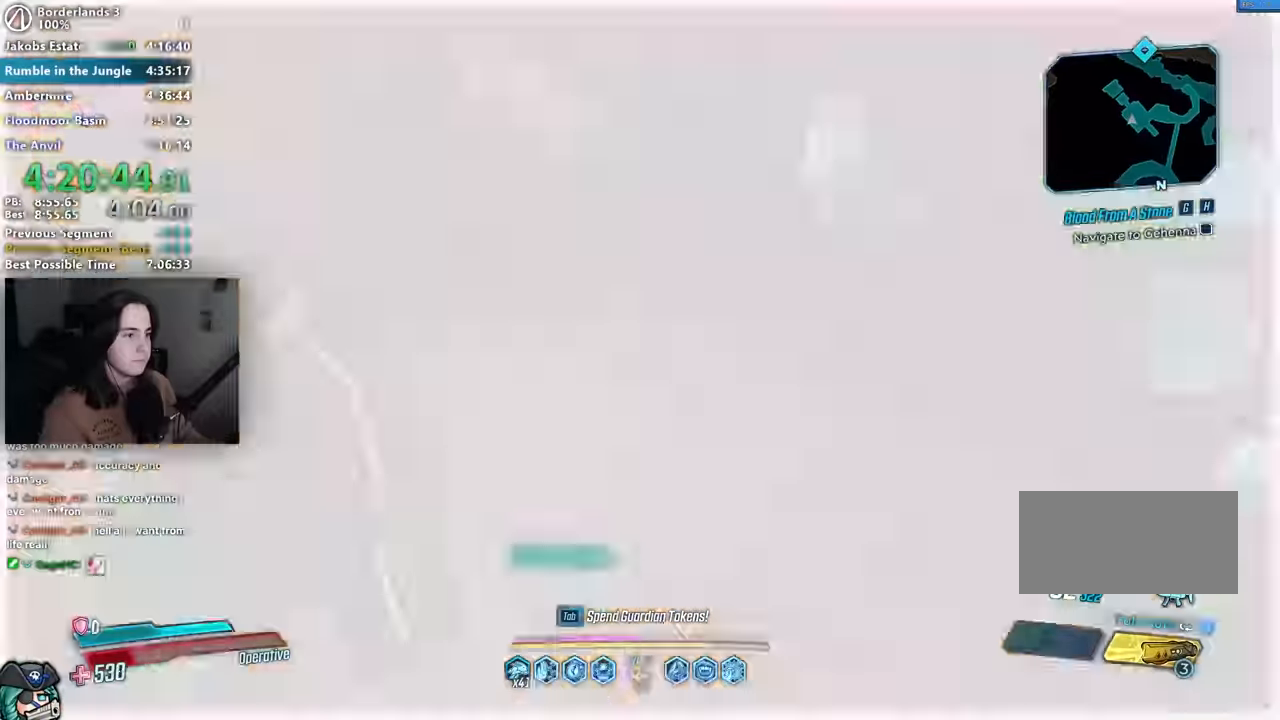
{"keys": ["w"], "mouse": [], "events": [[67, "d", "up"], [167, "w", "up"], [217, "a", "down"], [367, "w", "down"], [484, "a", "up"]]}
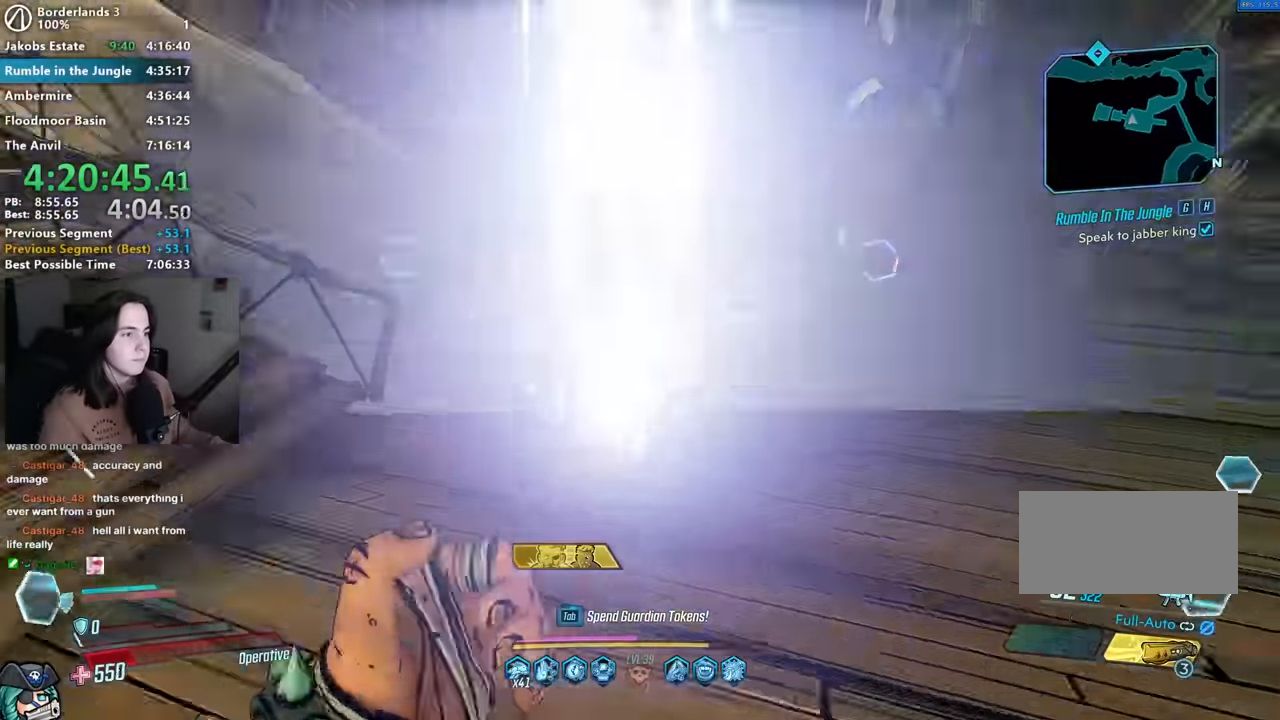
{"keys": ["w"], "mouse": [], "events": [[34, "d", "down"], [184, "shift", "down"], [234, "d", "up"], [284, "shift", "up"], [367, "shift", "down"], [467, "shift", "up"]]}
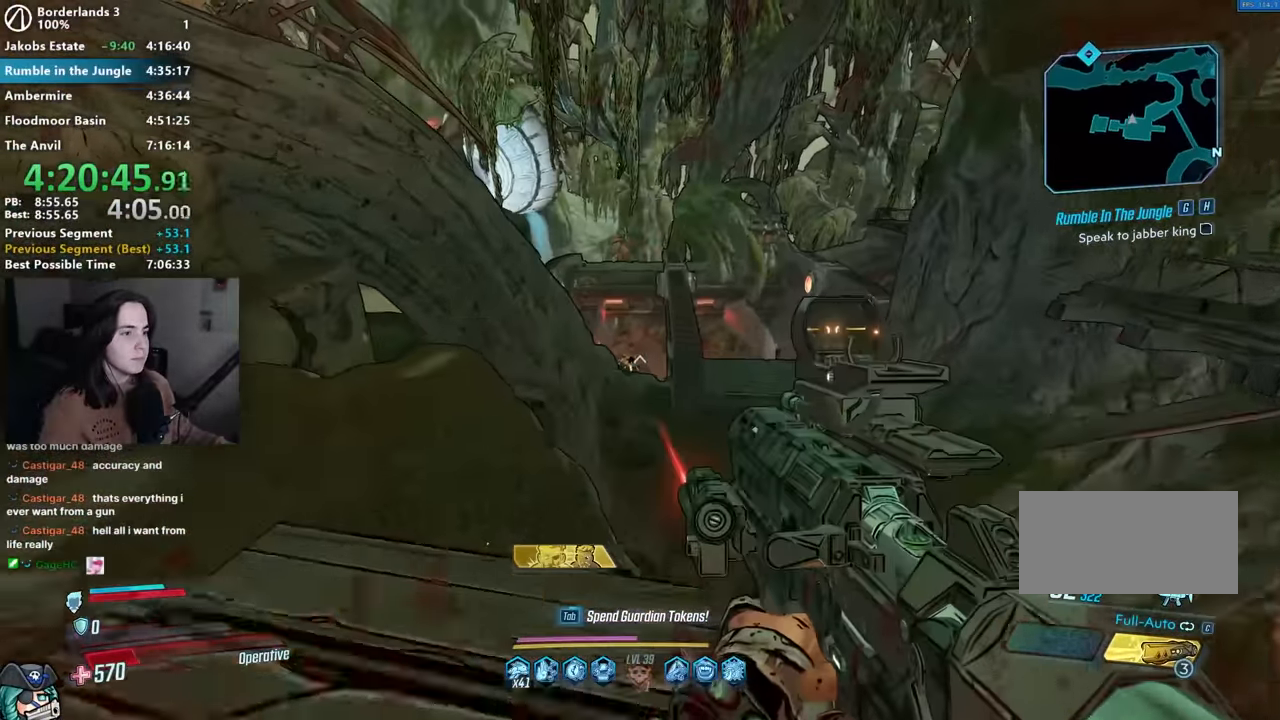
{"keys": ["w"], "mouse": [], "events": [[67, "space", "down"], [150, "space", "up"]]}
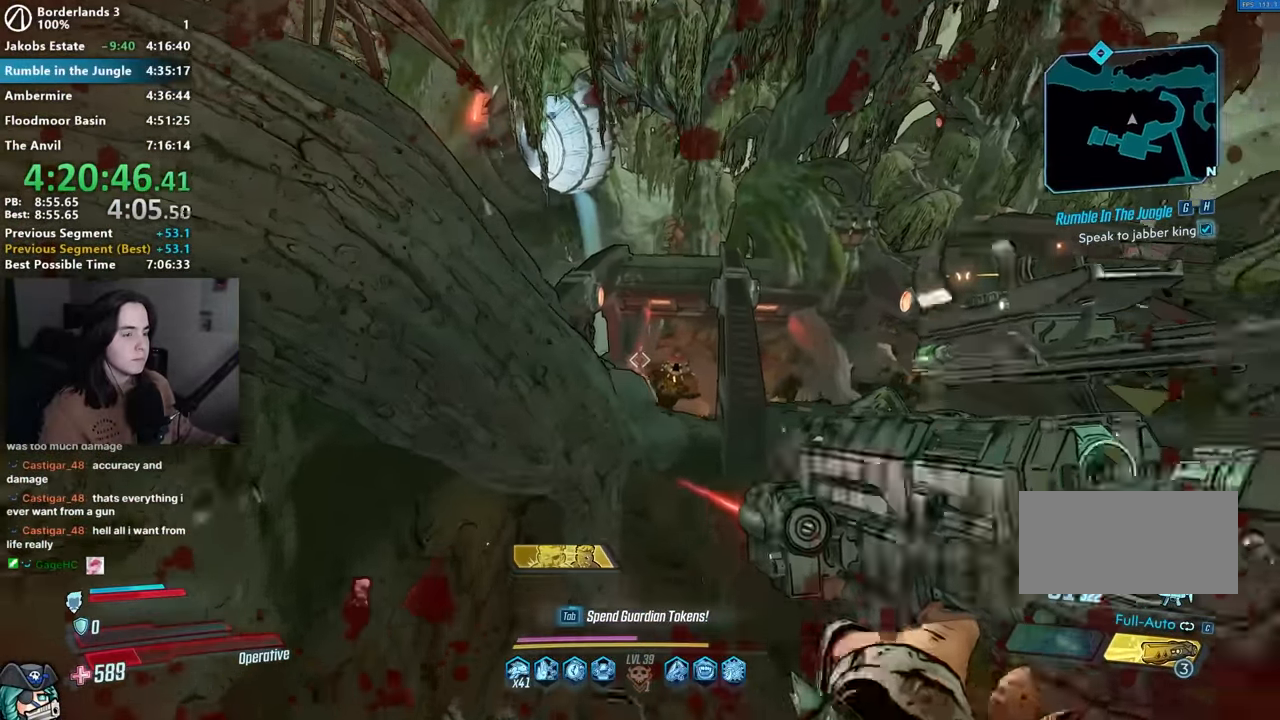
{"keys": ["w"], "mouse": [], "events": [[17, "mouse_left", "down"], [17, "r", "down"], [67, "mouse_left", "up"], [117, "a", "down"], [117, "r", "up"], [400, "a", "up"]]}
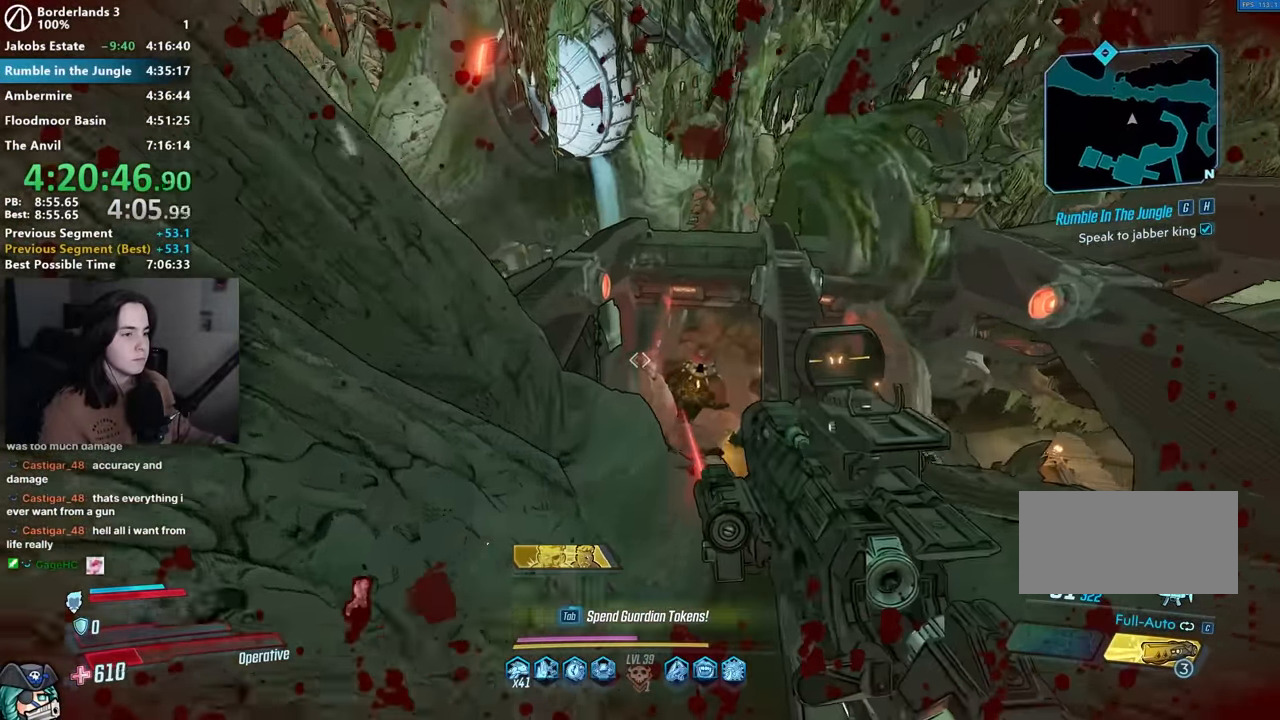
{"keys": ["a"], "mouse": [], "events": [[84, "a", "down"], [417, "w", "up"]]}
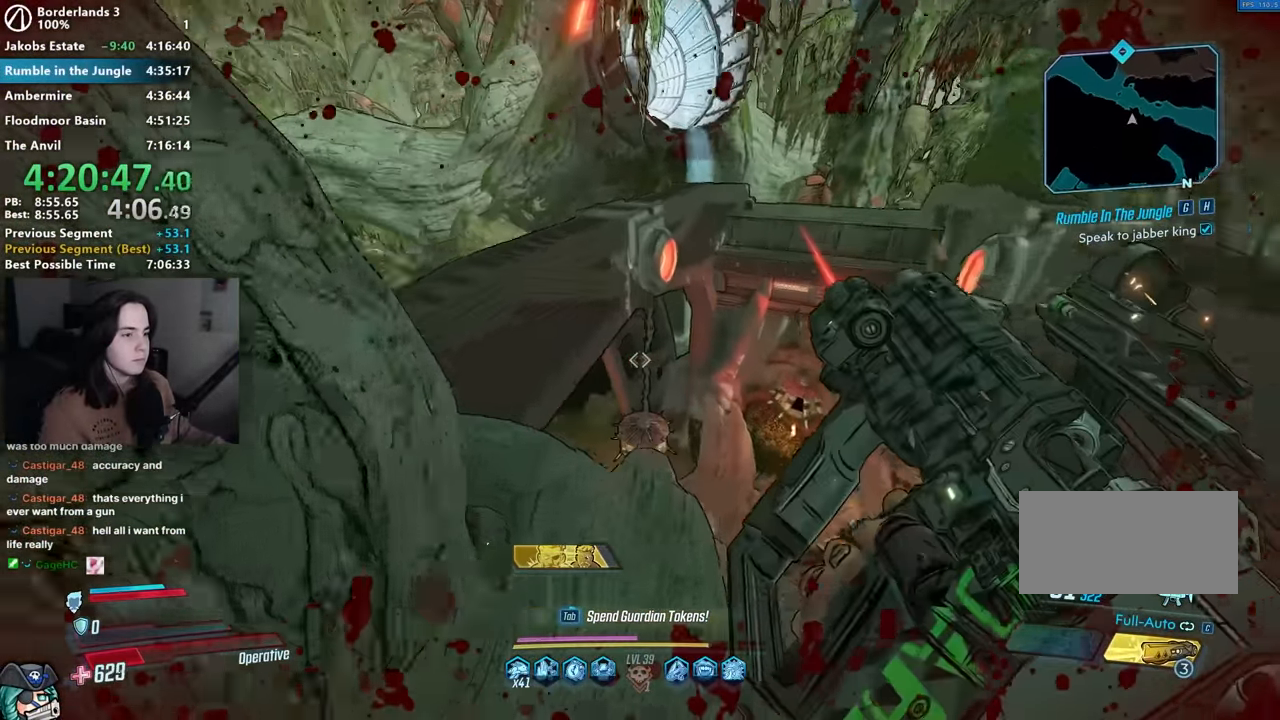
{"keys": ["a"], "mouse": [], "events": [[150, "s", "down"], [300, "s", "up"]]}
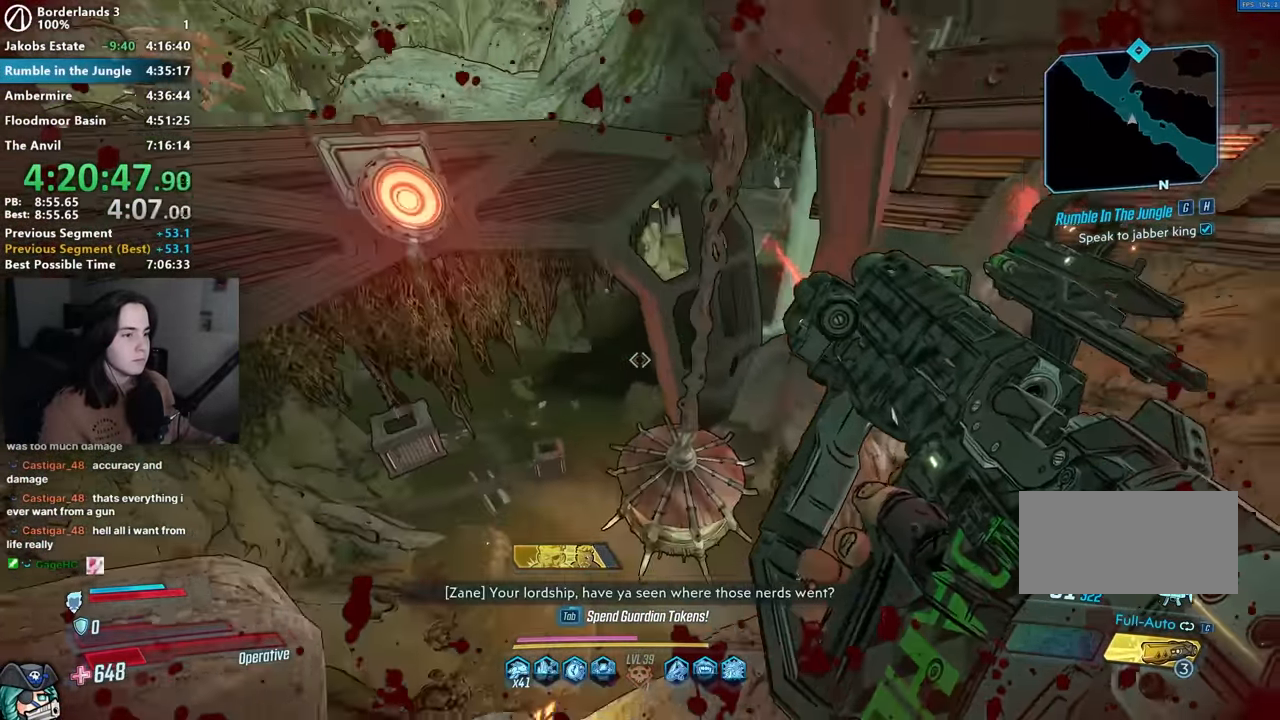
{"keys": ["w"], "mouse": [], "events": [[34, "w", "down"], [400, "a", "up"]]}
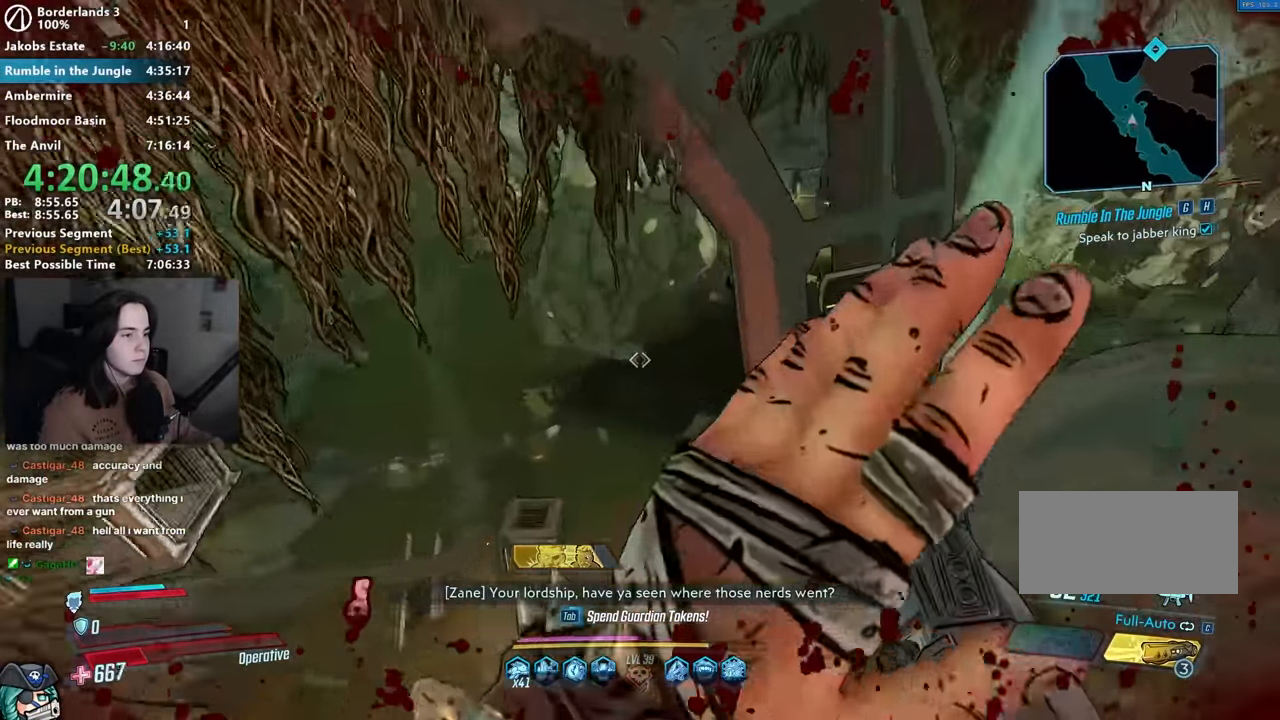
{"keys": ["d", "s"], "mouse": [], "events": [[84, "w", "up"], [184, "s", "down"], [267, "d", "down"]]}
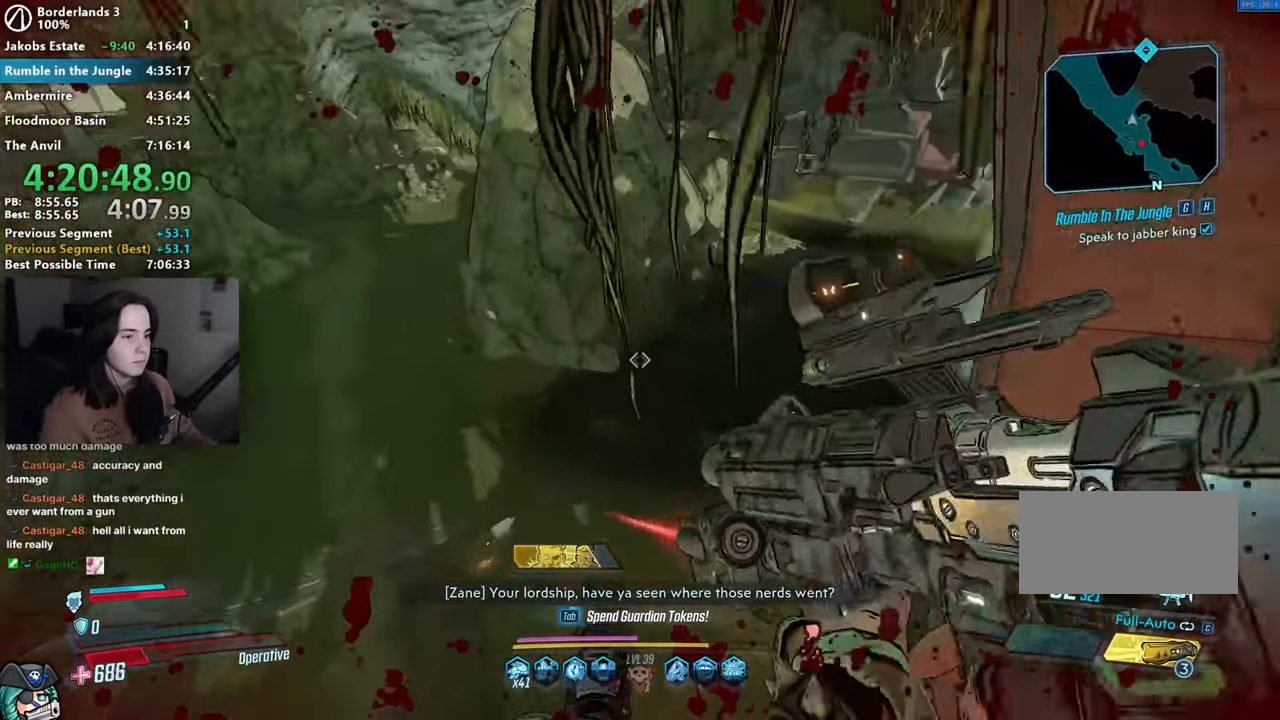
{"keys": ["s"], "mouse": [], "events": [[17, "d", "up"]]}
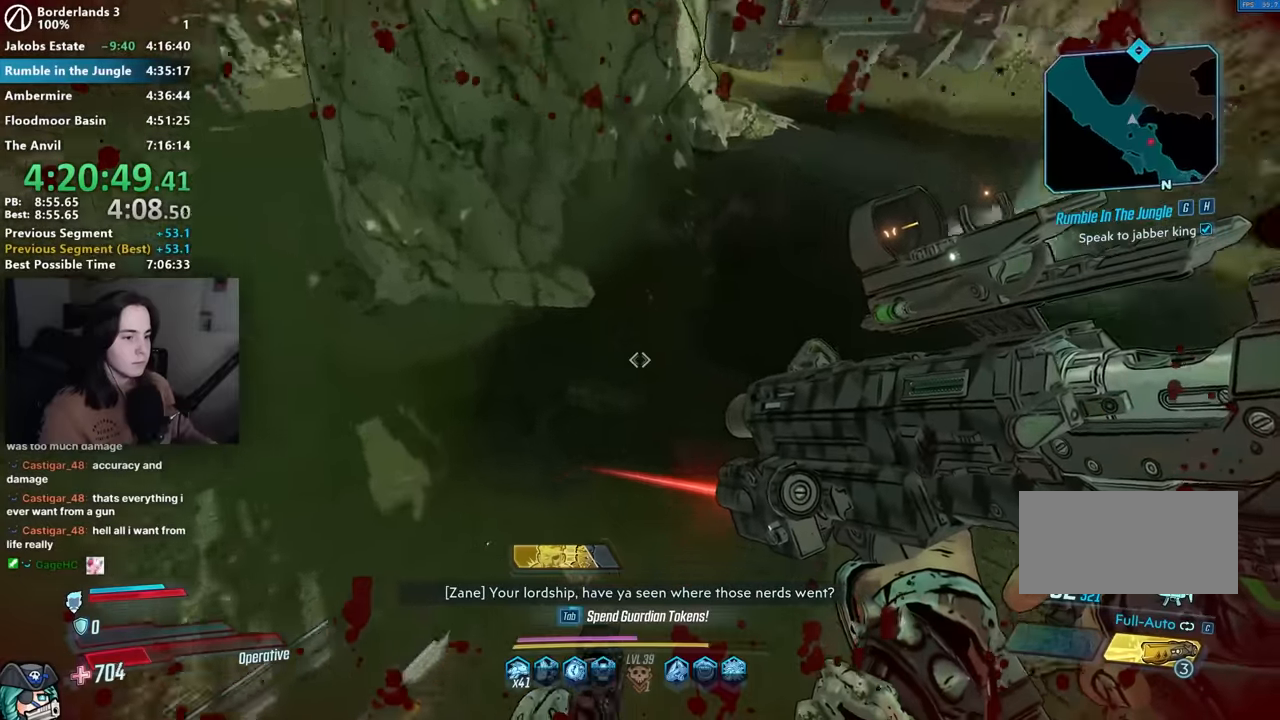
{"keys": ["d"], "mouse": [], "events": [[267, "d", "down"], [500, "s", "up"]]}
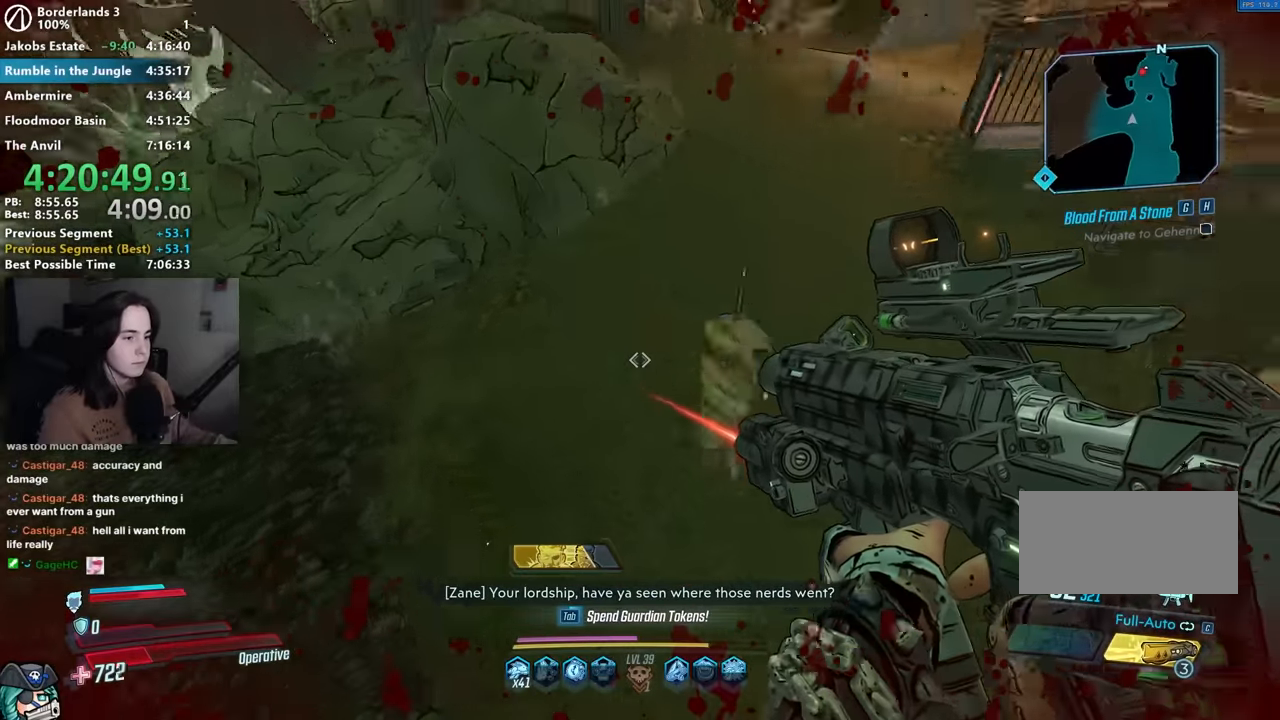
{"keys": ["w"], "mouse": [], "events": [[134, "w", "down"], [184, "shift", "down"], [284, "shift", "up"], [367, "d", "up"], [367, "shift", "down"], [467, "shift", "up"]]}
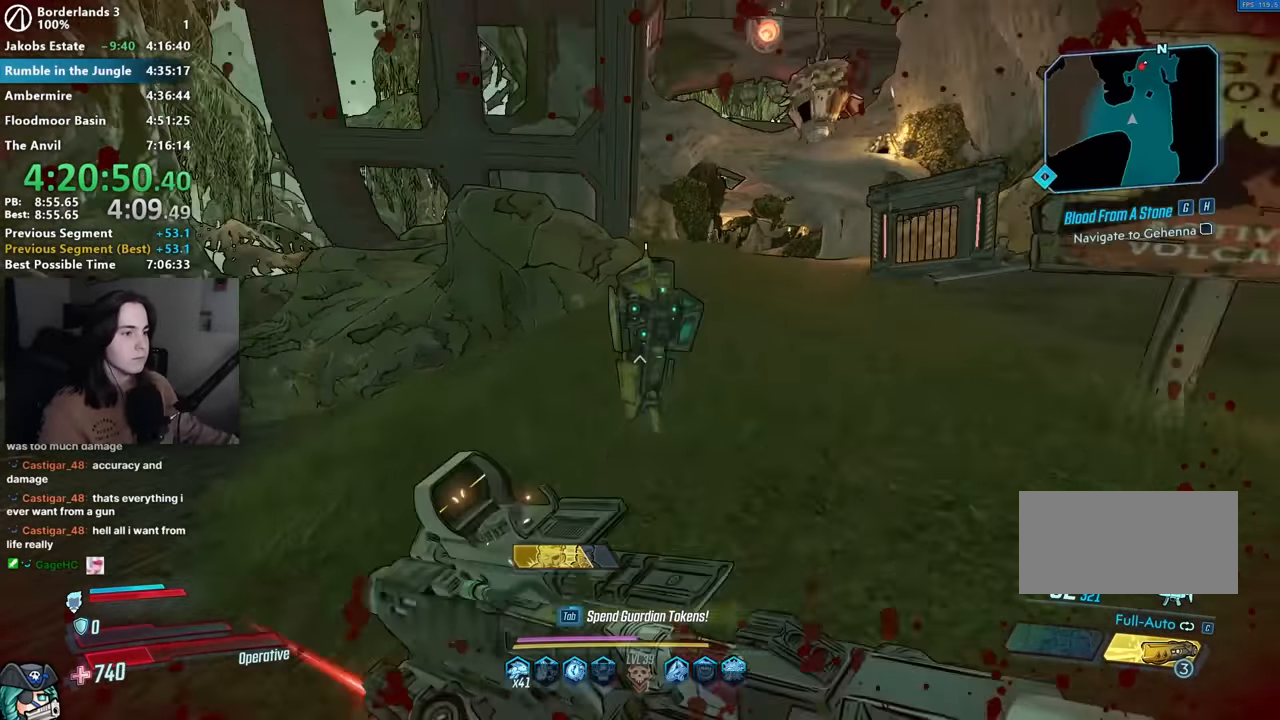
{"keys": [], "mouse": [], "events": [[150, "w", "up"], [334, "s", "down"], [434, "ctrl", "down"], [484, "ctrl", "up"], [484, "s", "up"]]}
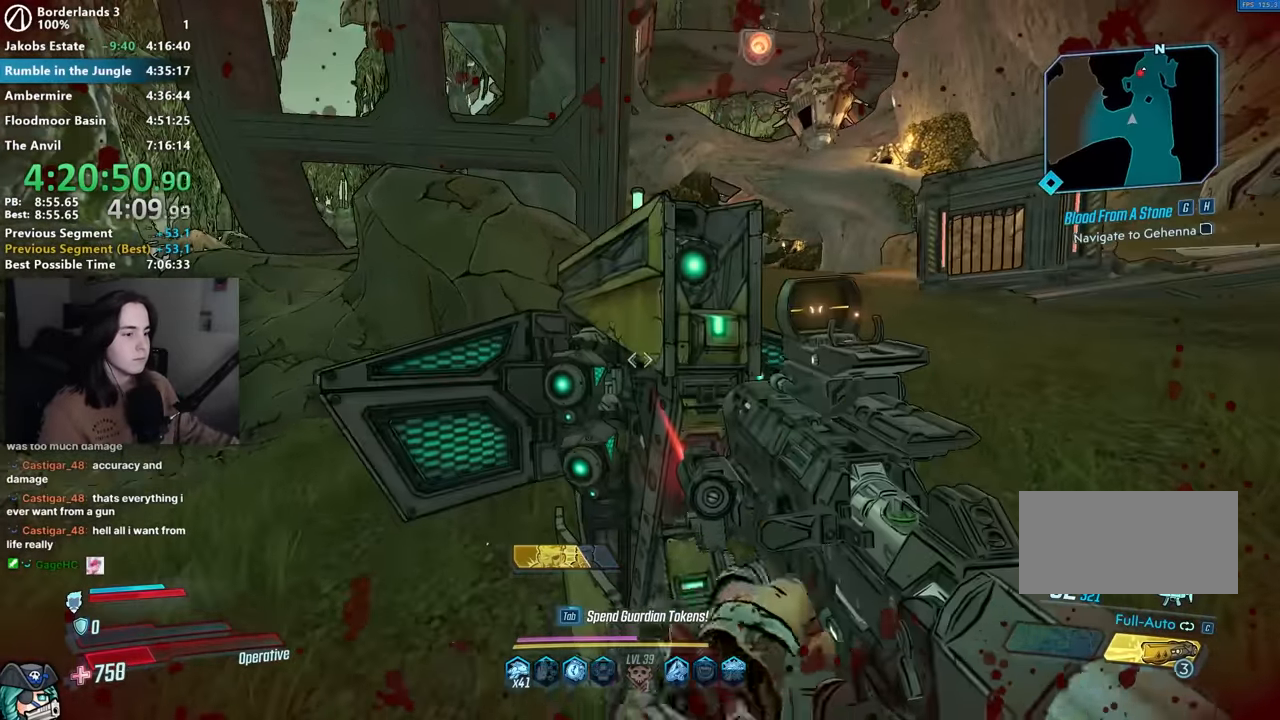
{"keys": [], "mouse": [], "events": []}
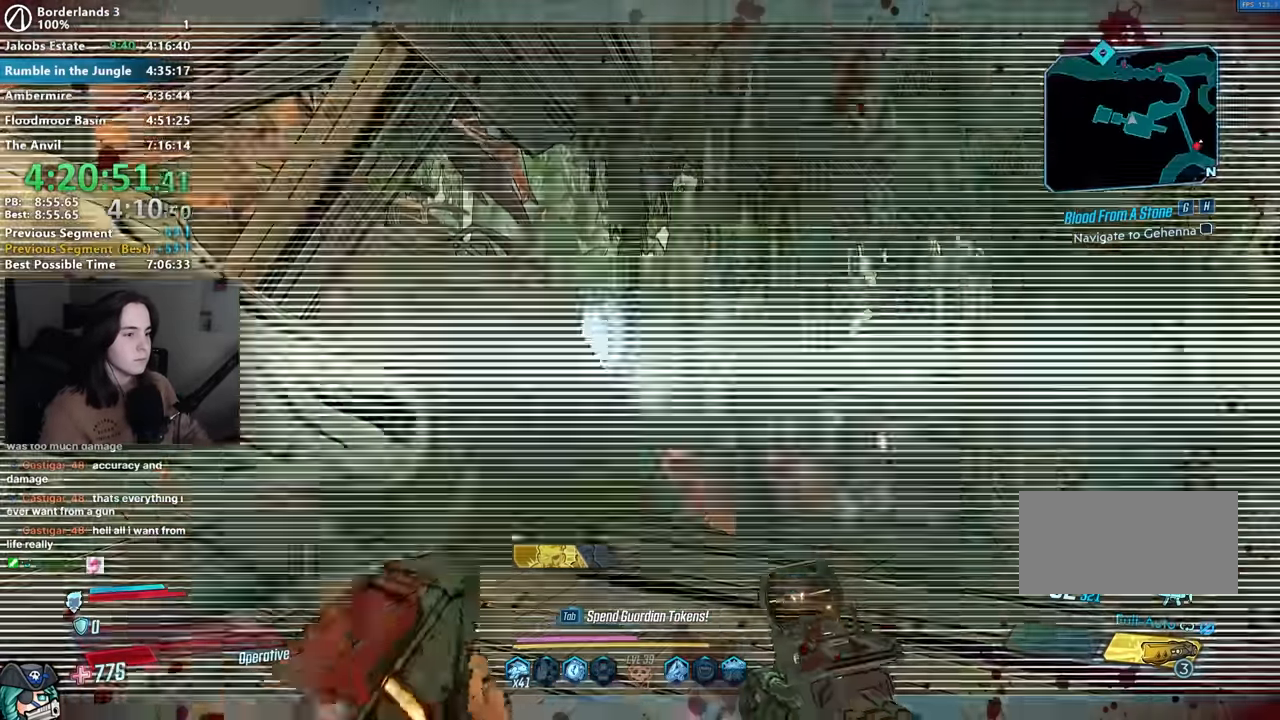
{"keys": [], "mouse": [], "events": []}
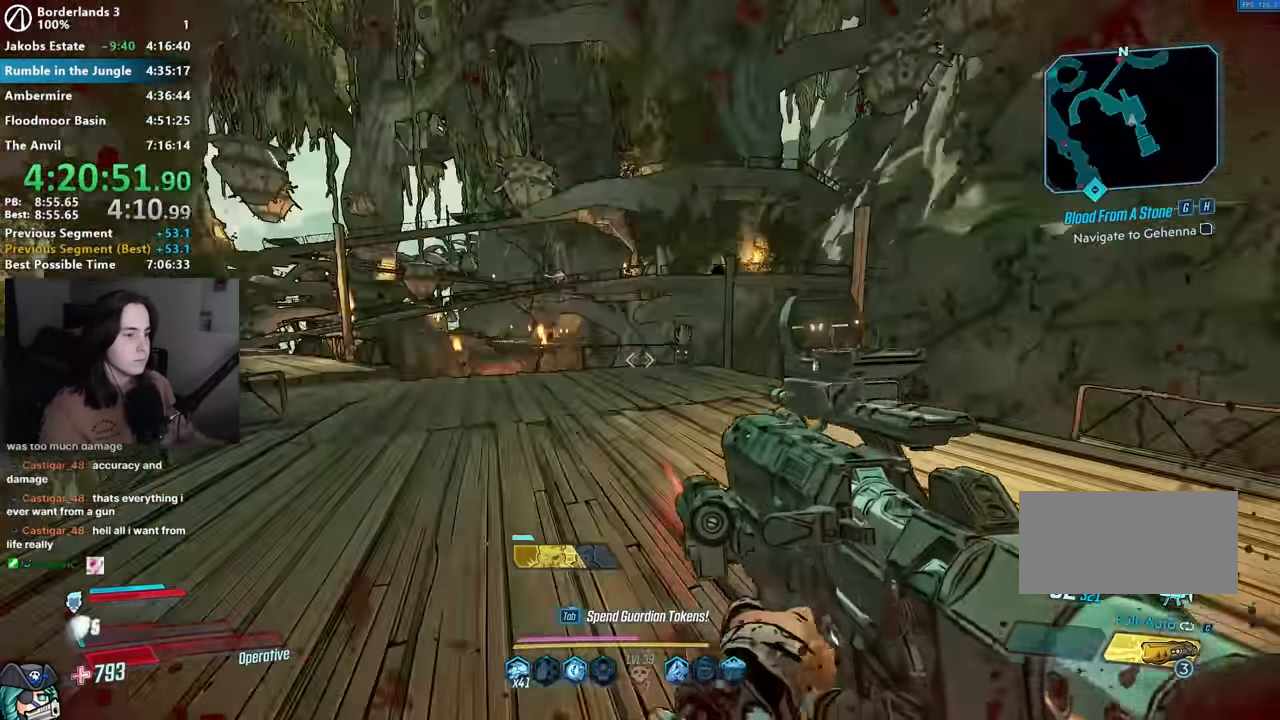
{"keys": [], "mouse": [], "events": [[17, "a", "down"], [17, "w", "down"], [250, "mouse_left", "down"], [250, "w", "up"], [334, "a", "up"], [334, "mouse_left", "up"]]}
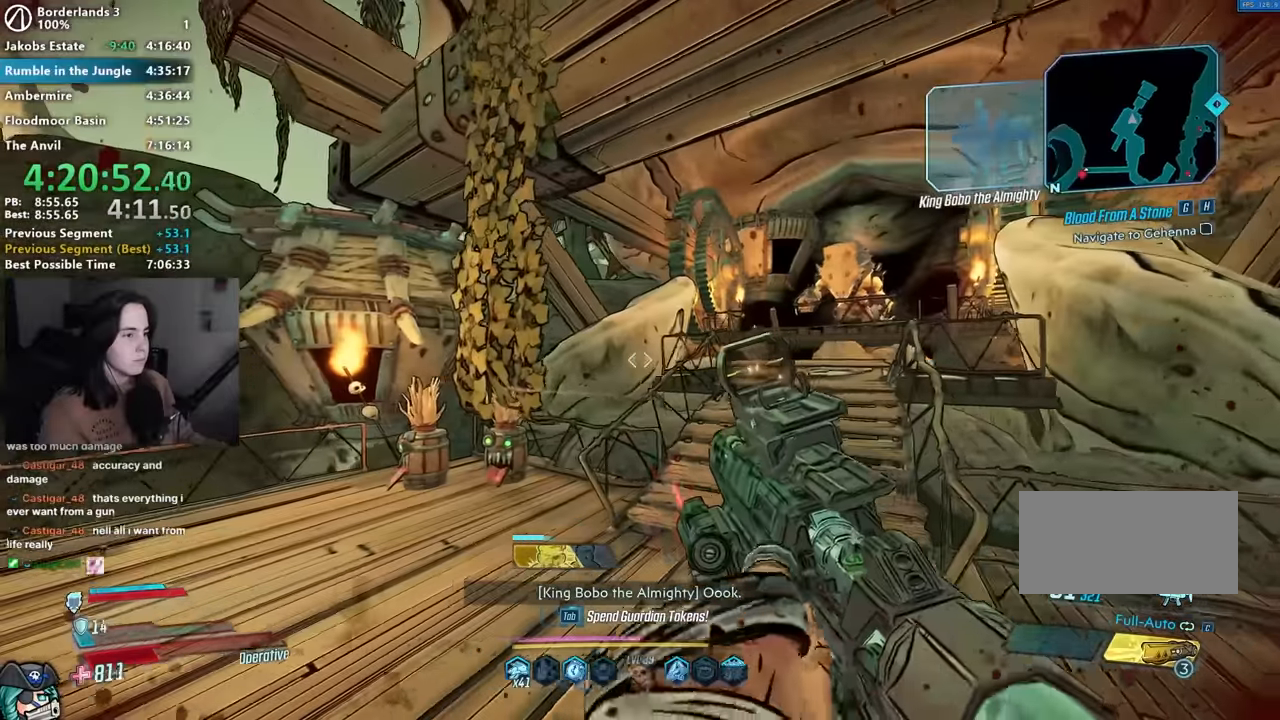
{"keys": [], "mouse": [], "events": [[67, "w", "down"], [167, "w", "up"], [350, "w", "down"], [400, "a", "down"], [500, "a", "up"], [500, "w", "up"]]}
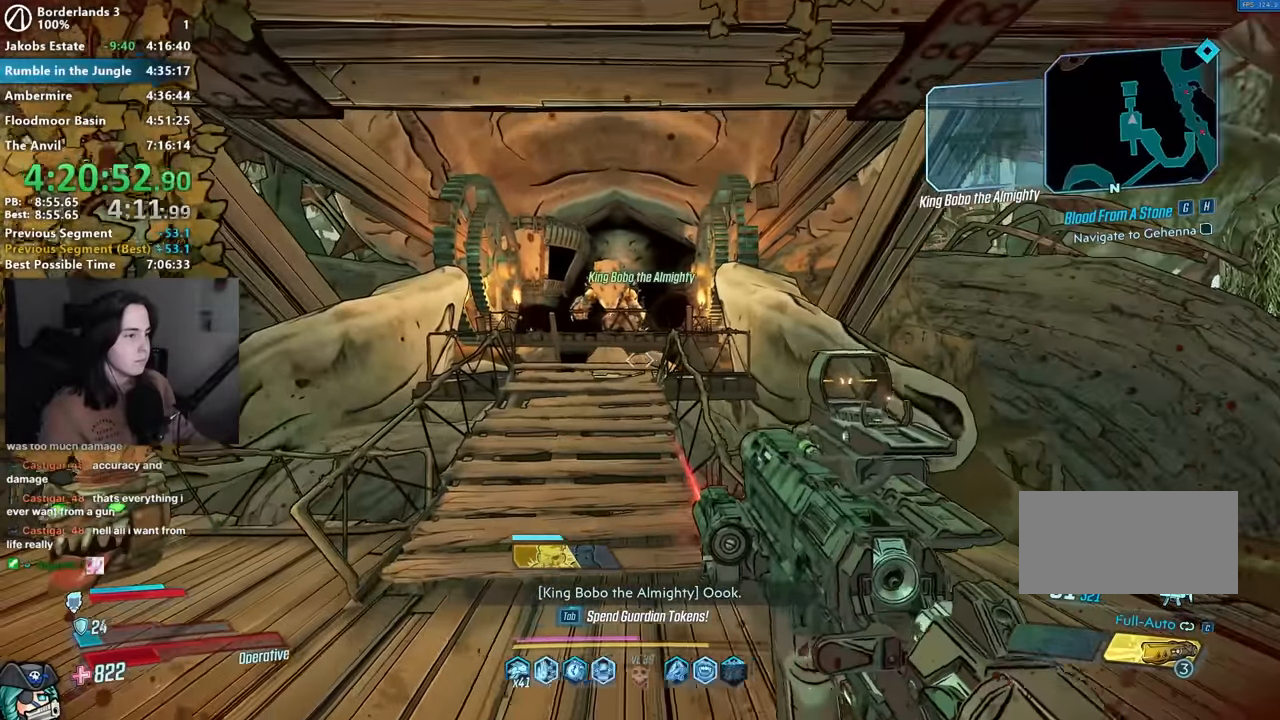
{"keys": [], "mouse": [], "events": [[234, "a", "down"], [284, "w", "down"], [384, "a", "up"], [384, "w", "up"]]}
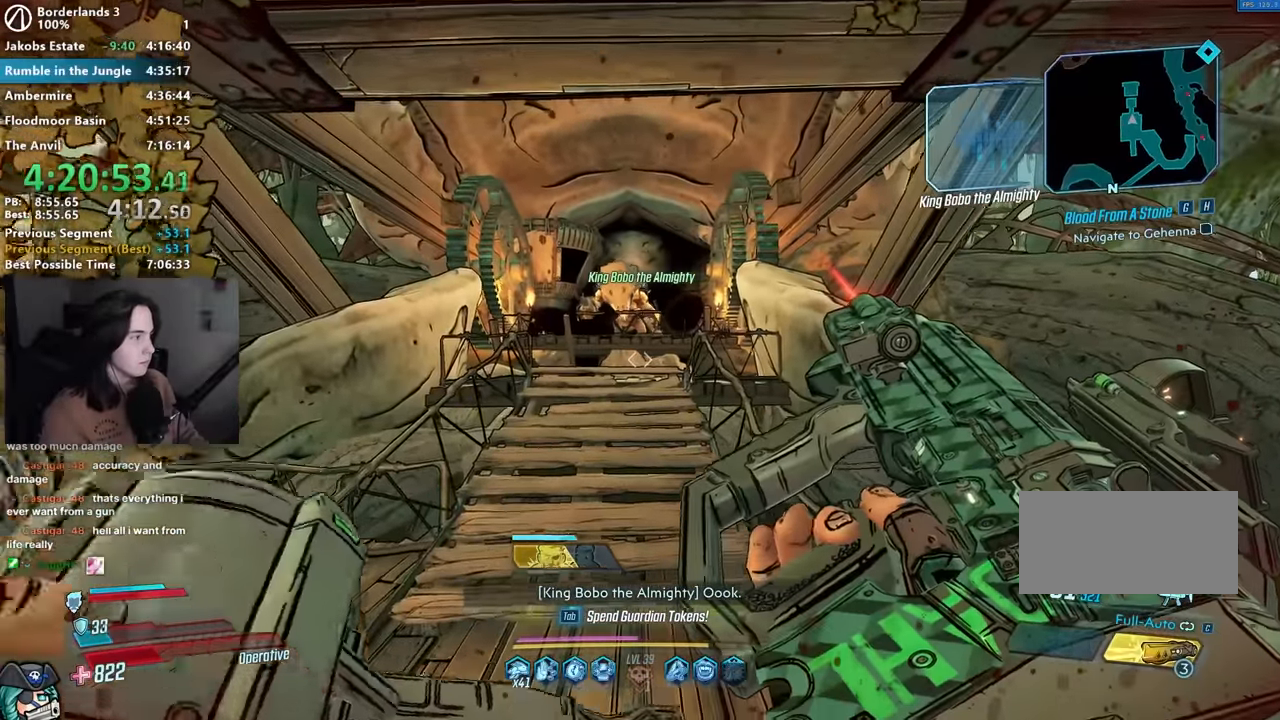
{"keys": ["w"], "mouse": [], "events": [[50, "w", "down"], [200, "w", "up"], [484, "w", "down"]]}
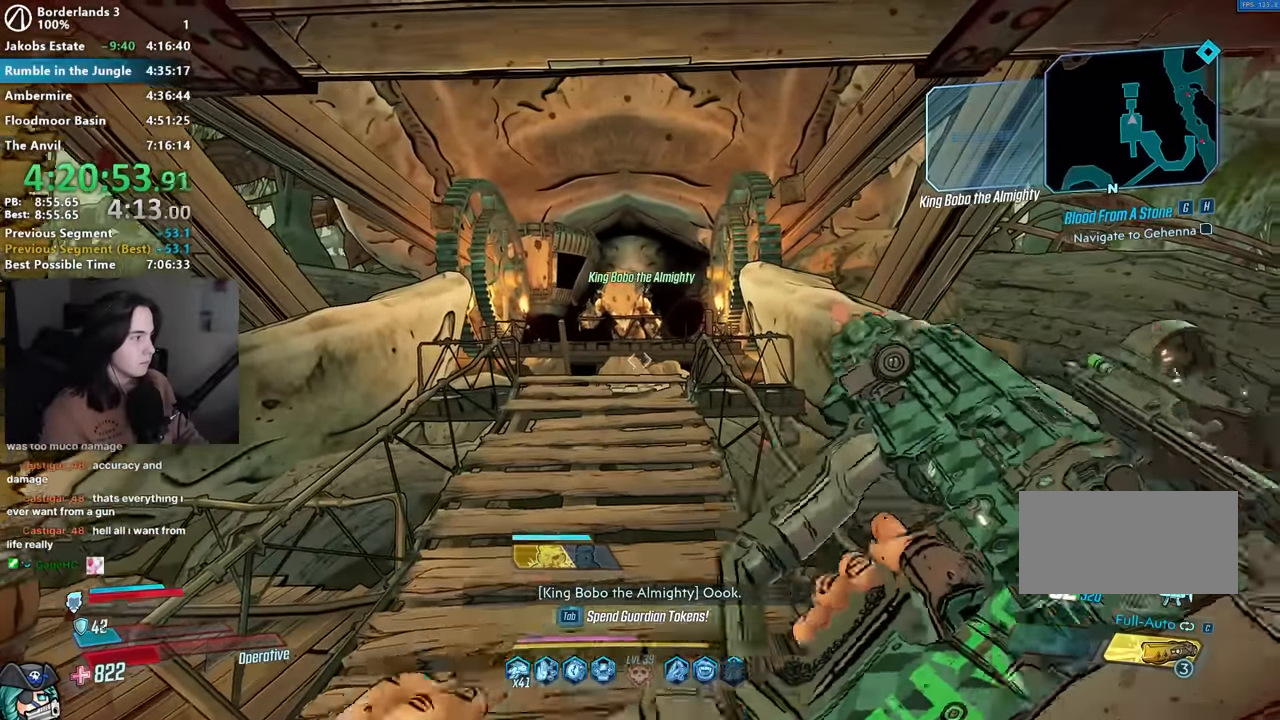
{"keys": [], "mouse": [], "events": [[117, "w", "up"], [350, "w", "down"], [450, "w", "up"]]}
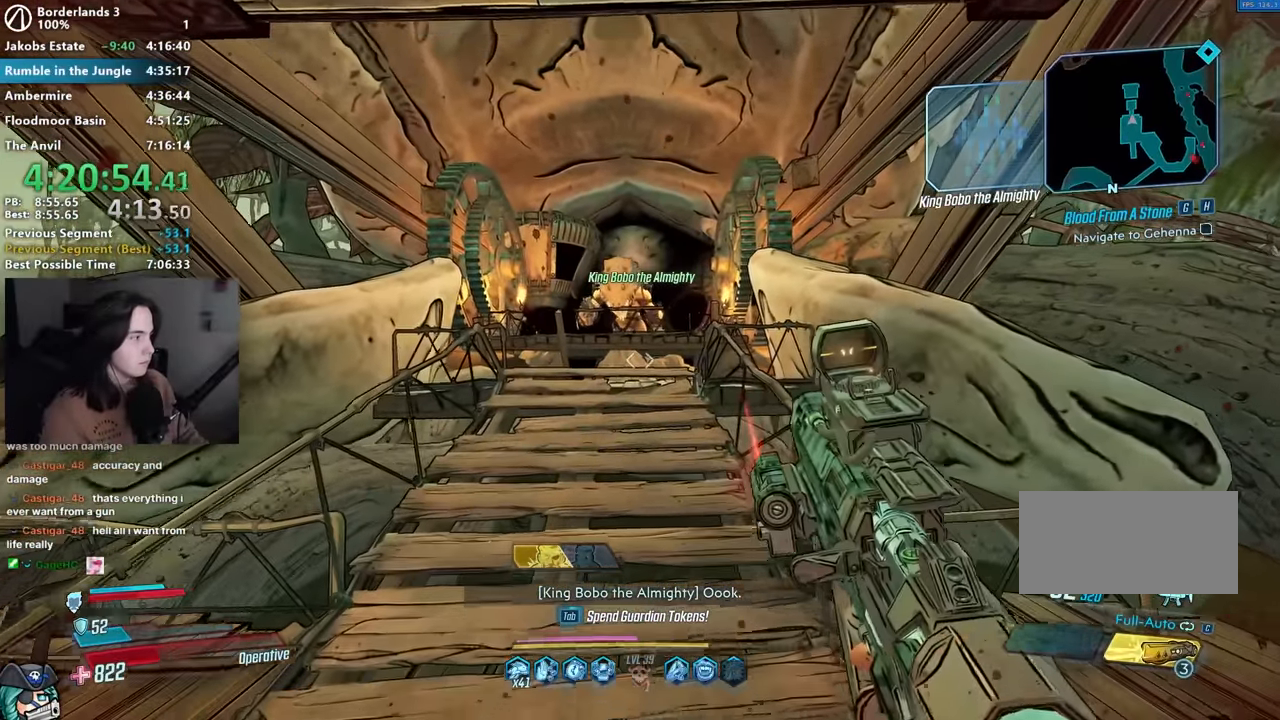
{"keys": [], "mouse": [], "events": [[84, "w", "down"], [184, "w", "up"], [417, "mouse_left", "down"], [467, "mouse_left", "up"], [467, "r", "down"], [500, "r", "up"]]}
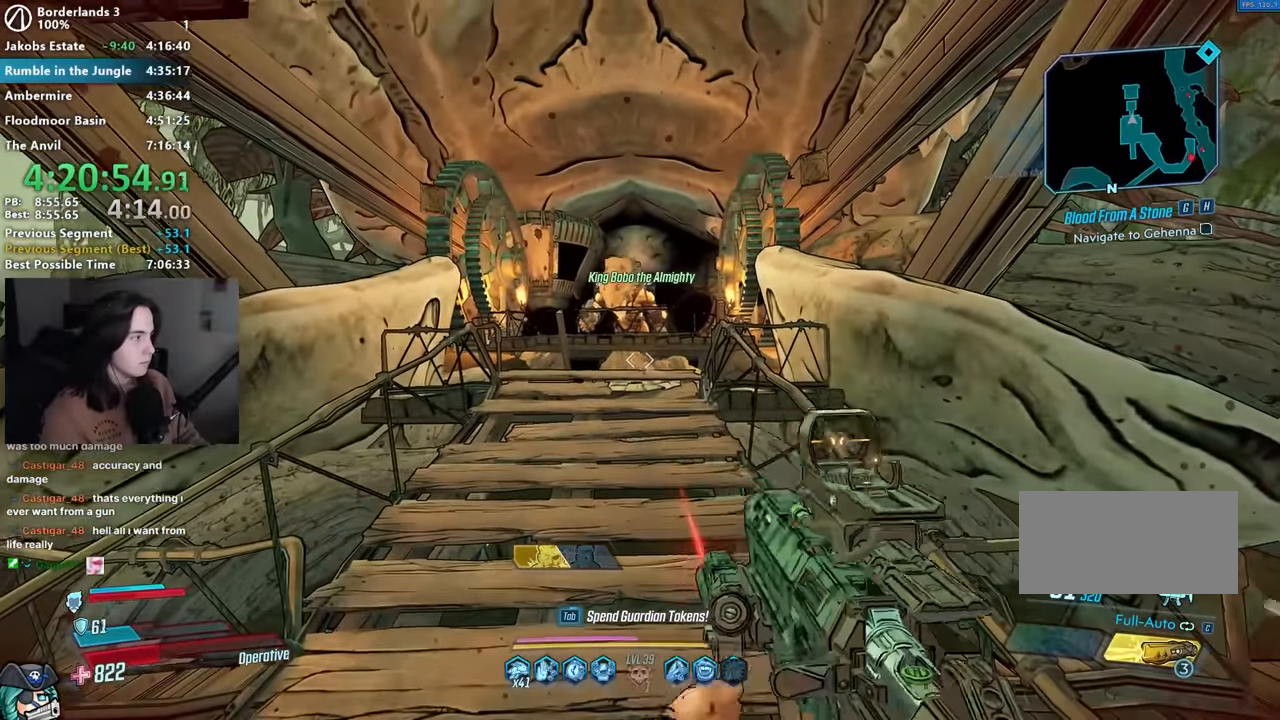
{"keys": [], "mouse": [], "events": [[100, "w", "down"], [250, "w", "up"]]}
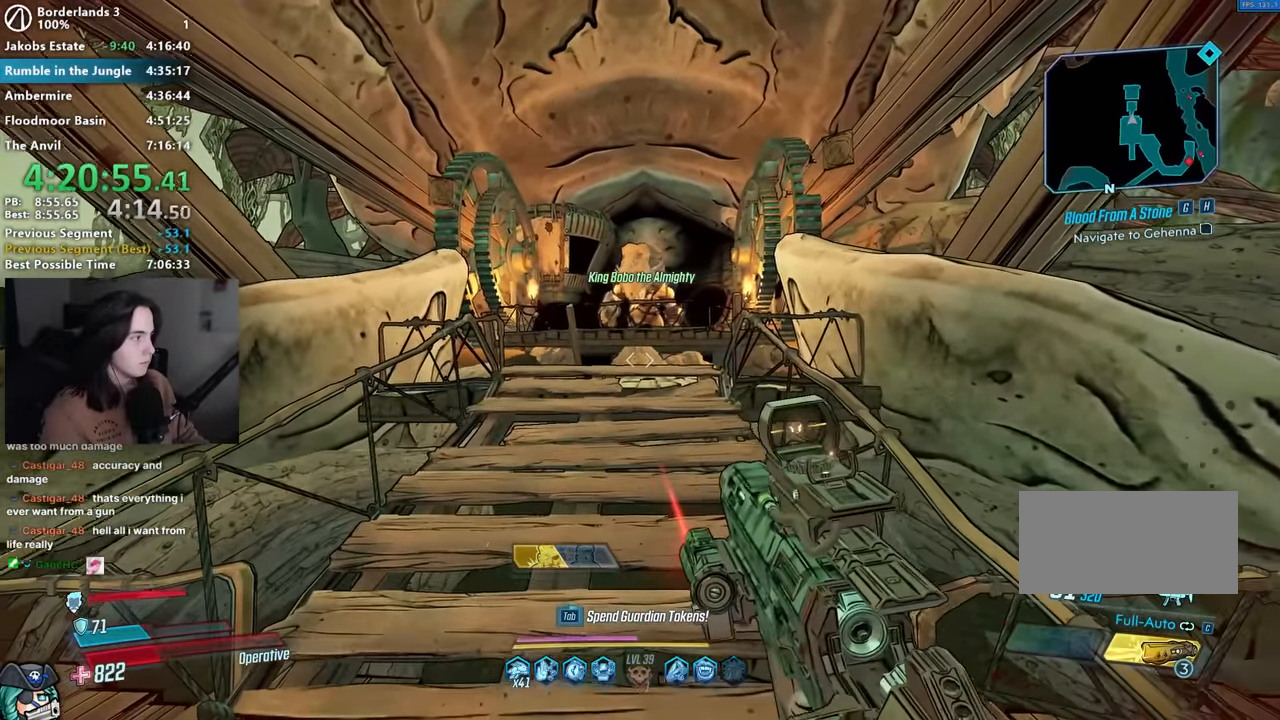
{"keys": [], "mouse": [], "events": []}